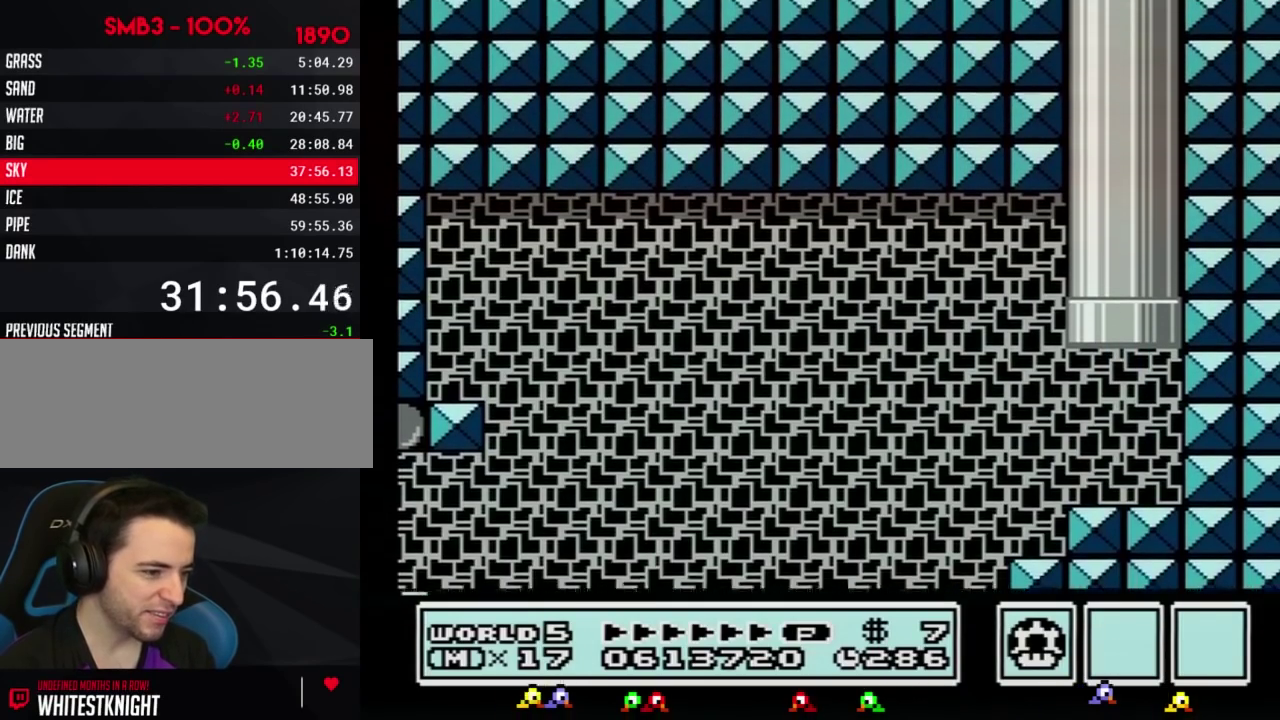
Gameplay with a controller (Nintendo layout); each line is a JSON object with the inputs held at the frame after it. "events" lists button and stick changes between this image and that frame as [ms after this image, input, new state], when the widget could be followed in between. Not read: L3 R3.
{"buttons": ["B"], "events": [[83, "B", "down"]]}
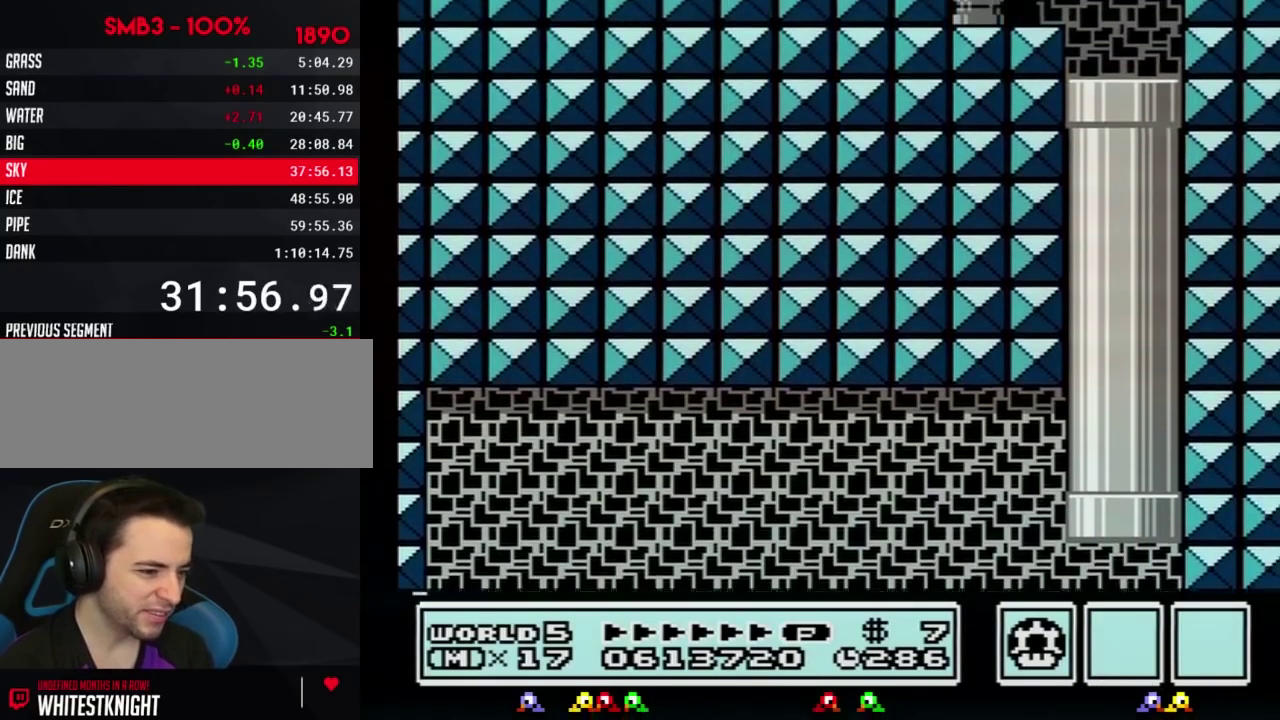
{"buttons": ["B"], "events": []}
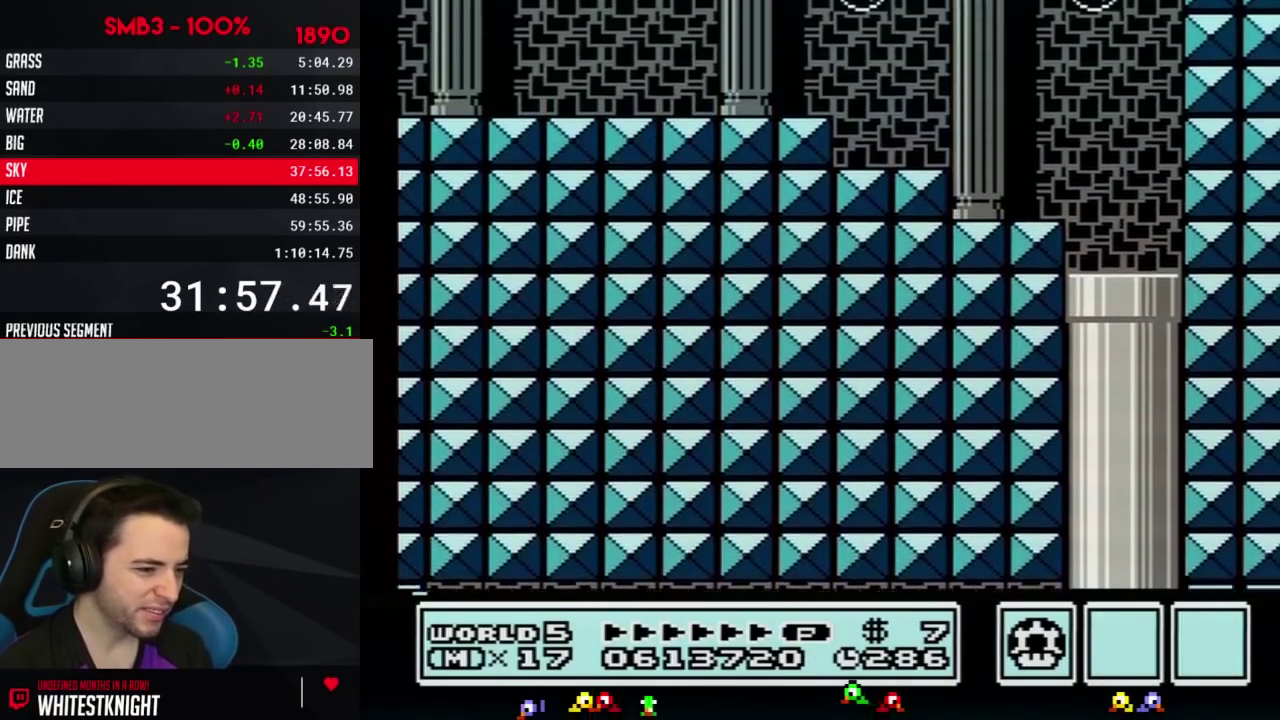
{"buttons": ["B", "DPAD_LEFT"], "events": [[16, "DPAD_LEFT", "down"]]}
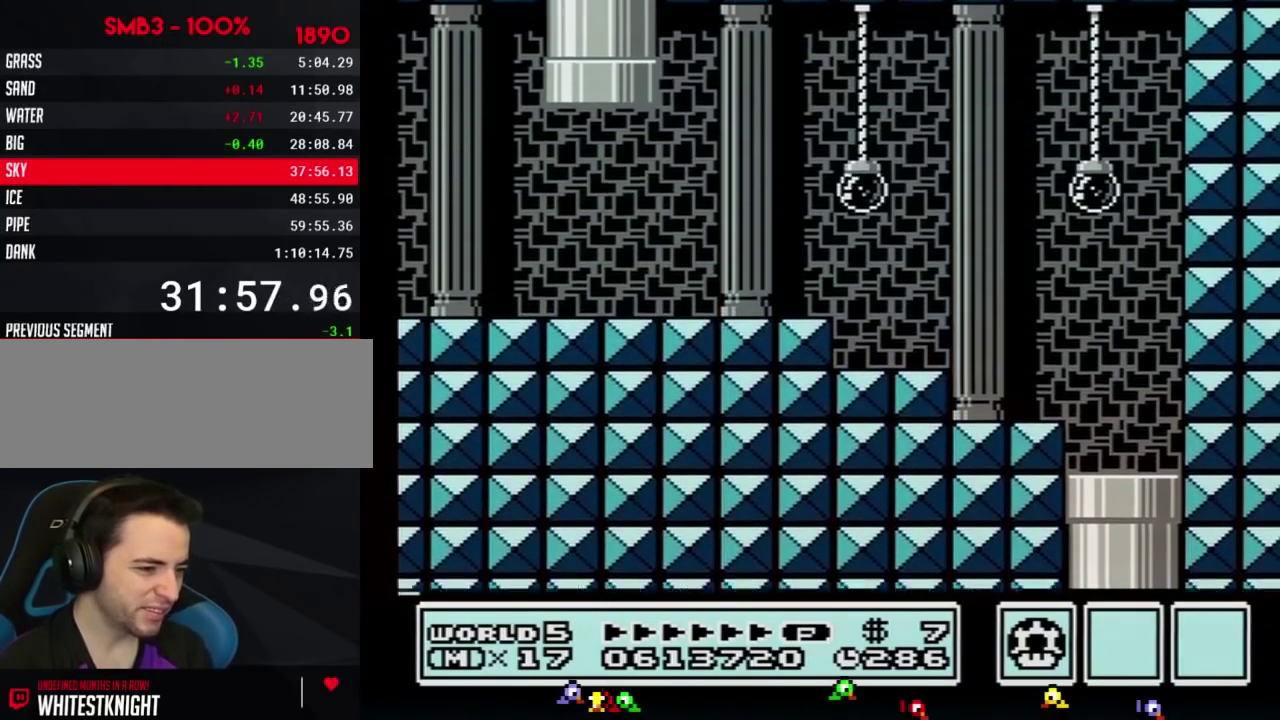
{"buttons": ["B", "DPAD_LEFT"], "events": []}
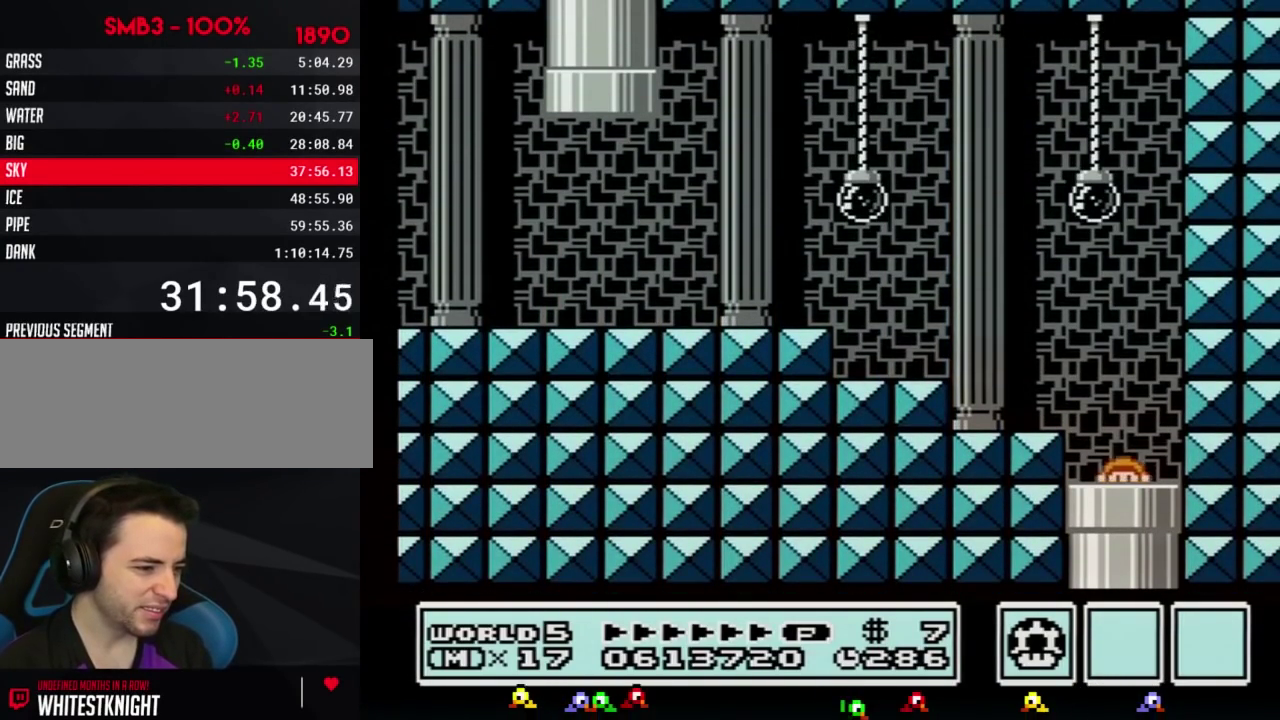
{"buttons": ["B", "DPAD_LEFT"], "events": []}
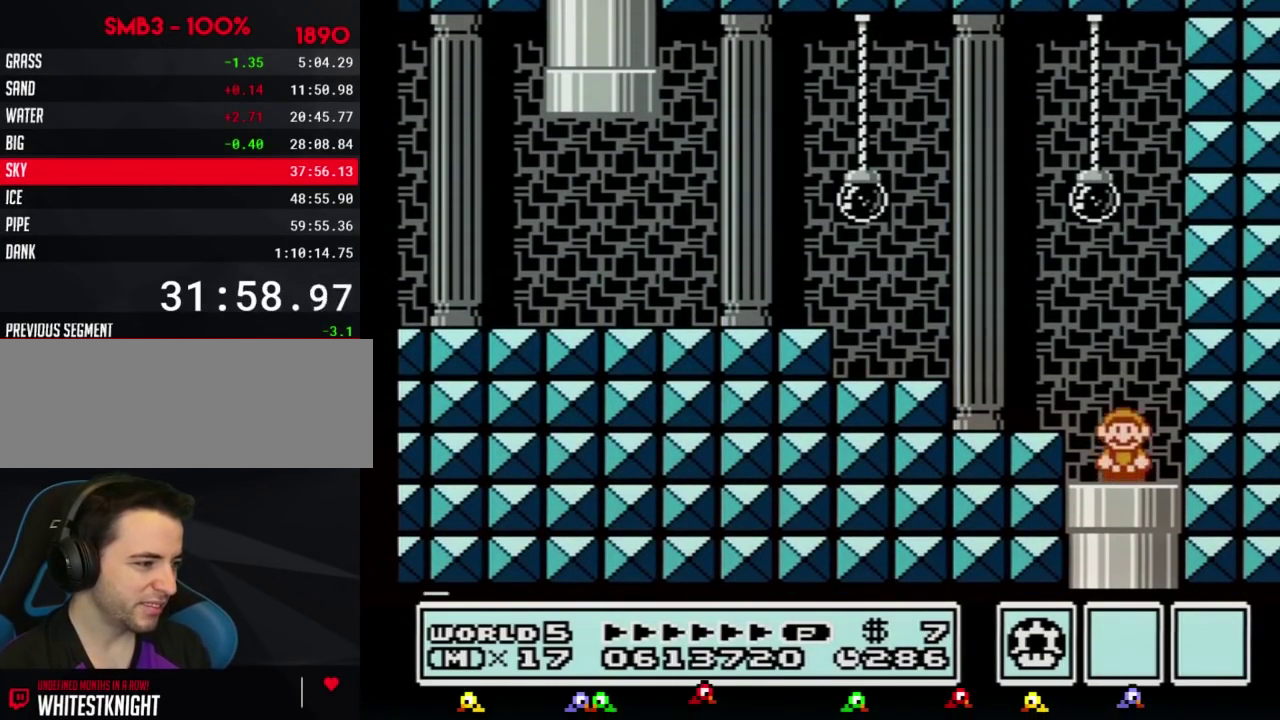
{"buttons": ["B", "DPAD_LEFT"], "events": [[84, "DPAD_UP", "down"], [150, "DPAD_UP", "up"], [234, "DPAD_UP", "down"], [267, "A", "down"], [334, "A", "up"], [334, "DPAD_UP", "up"]]}
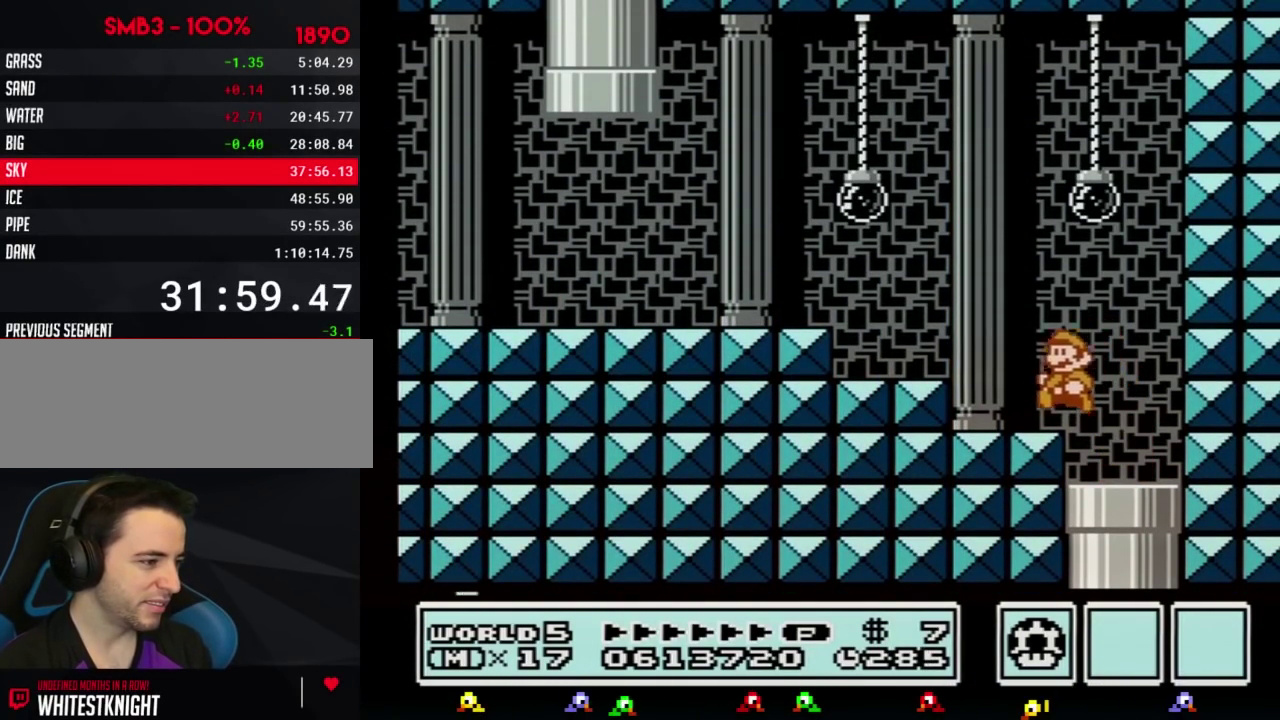
{"buttons": ["B", "DPAD_UP", "DPAD_LEFT"], "events": [[200, "A", "down"], [400, "A", "up"], [484, "DPAD_UP", "down"]]}
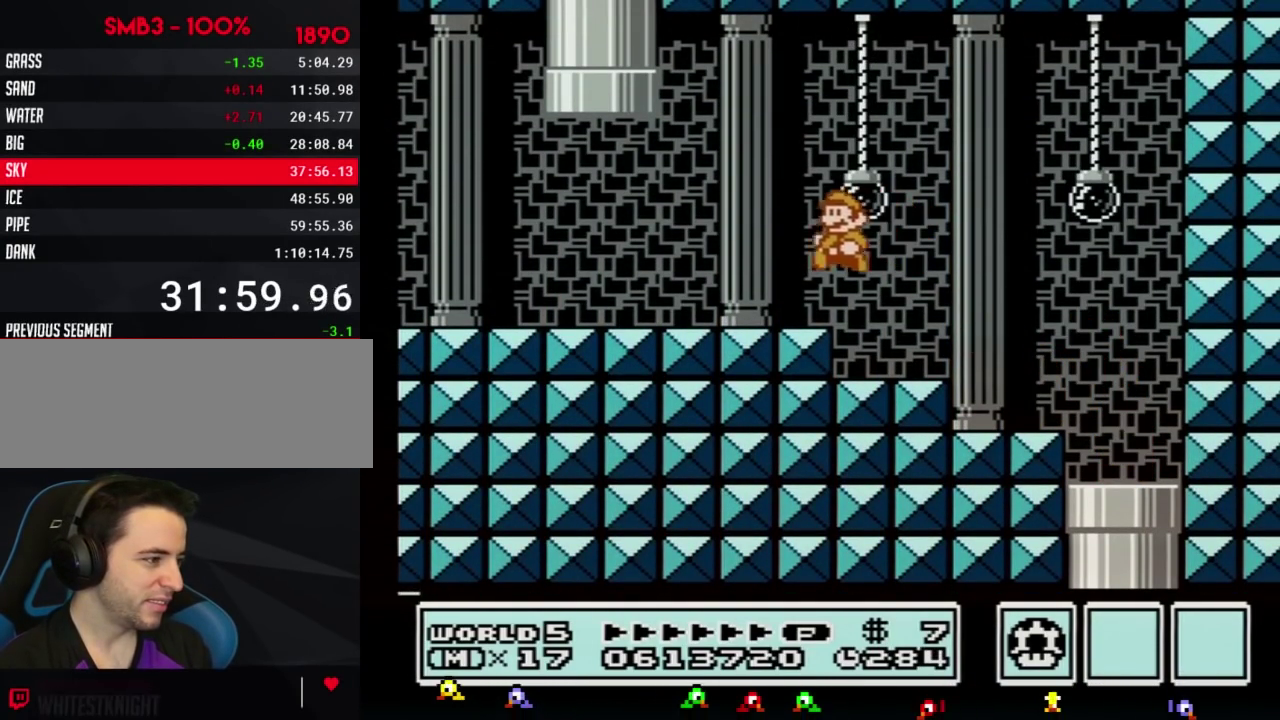
{"buttons": ["A", "B", "DPAD_UP", "DPAD_RIGHT"], "events": [[200, "DPAD_UP", "up"], [367, "A", "down"], [367, "DPAD_UP", "down"], [401, "DPAD_LEFT", "up"], [417, "DPAD_RIGHT", "down"]]}
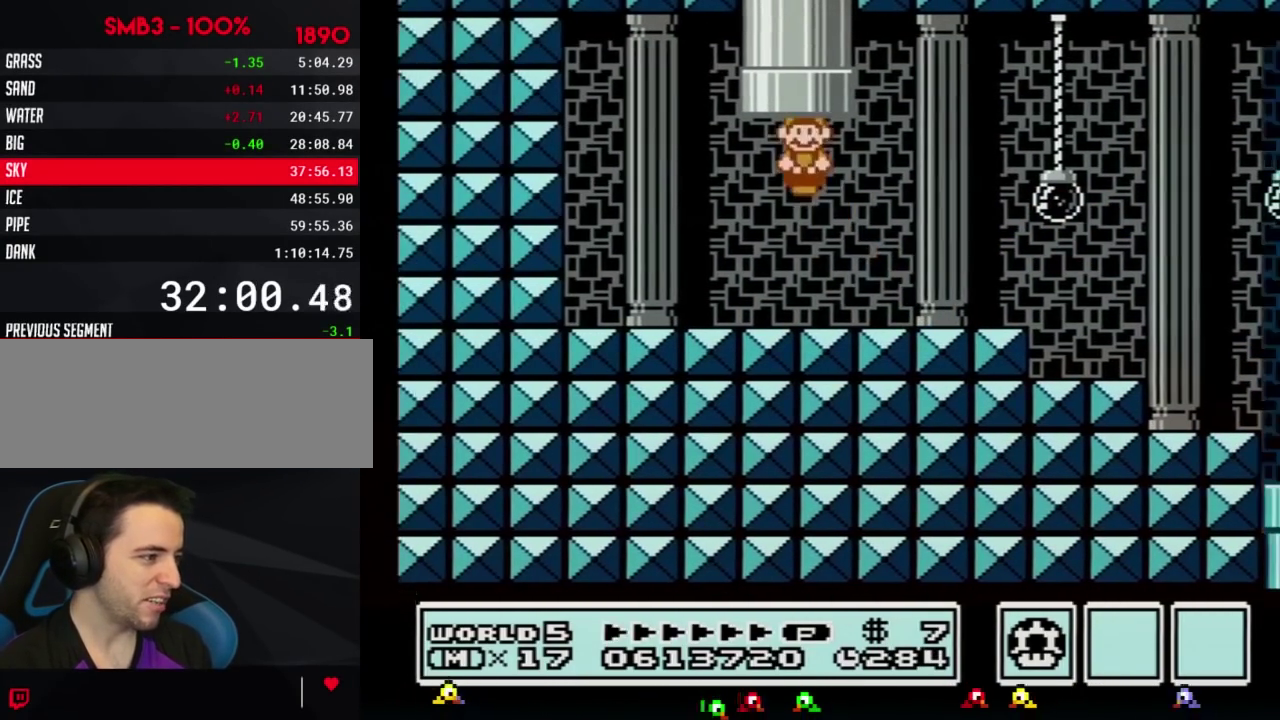
{"buttons": [], "events": [[133, "DPAD_RIGHT", "up"], [200, "DPAD_UP", "up"], [267, "A", "up"], [267, "B", "up"]]}
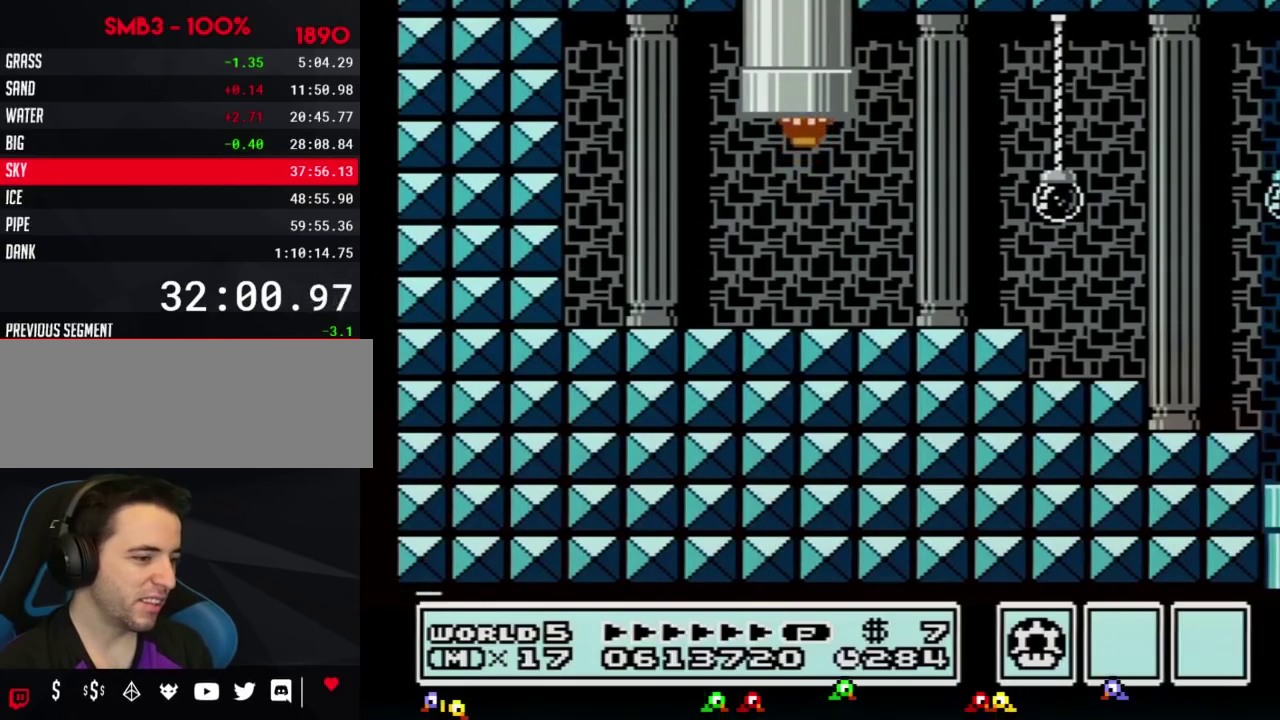
{"buttons": [], "events": []}
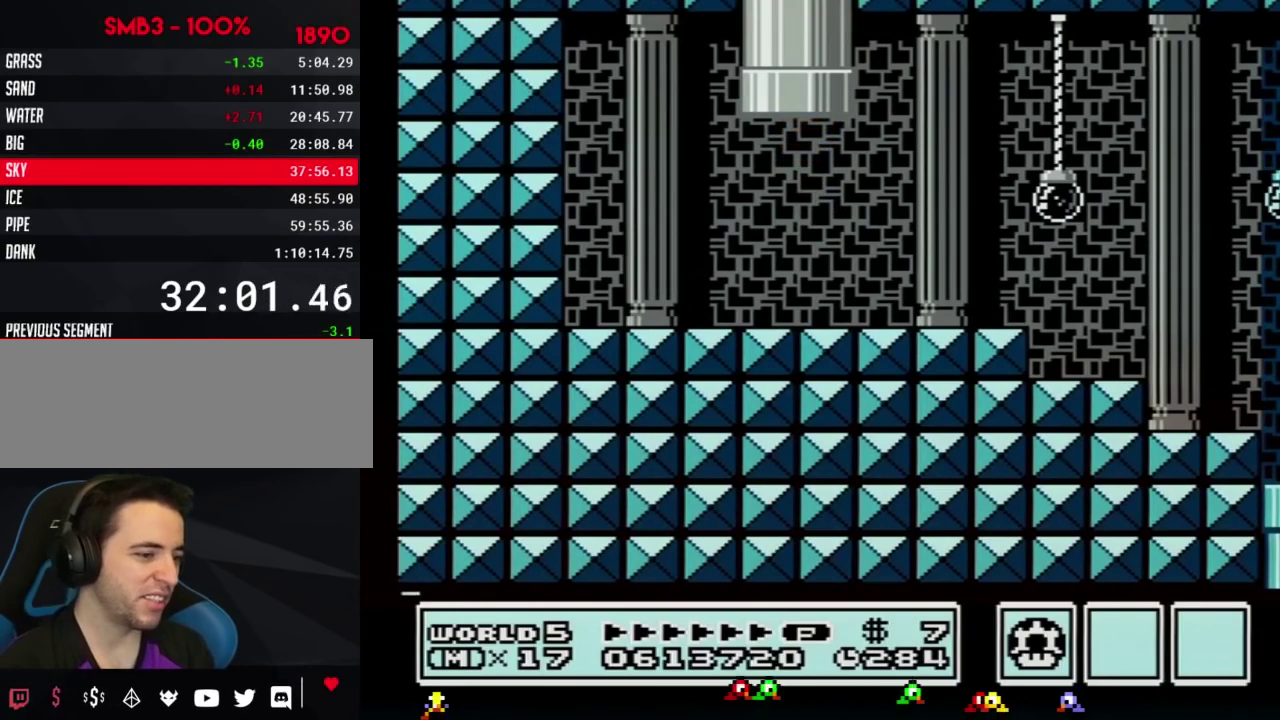
{"buttons": [], "events": []}
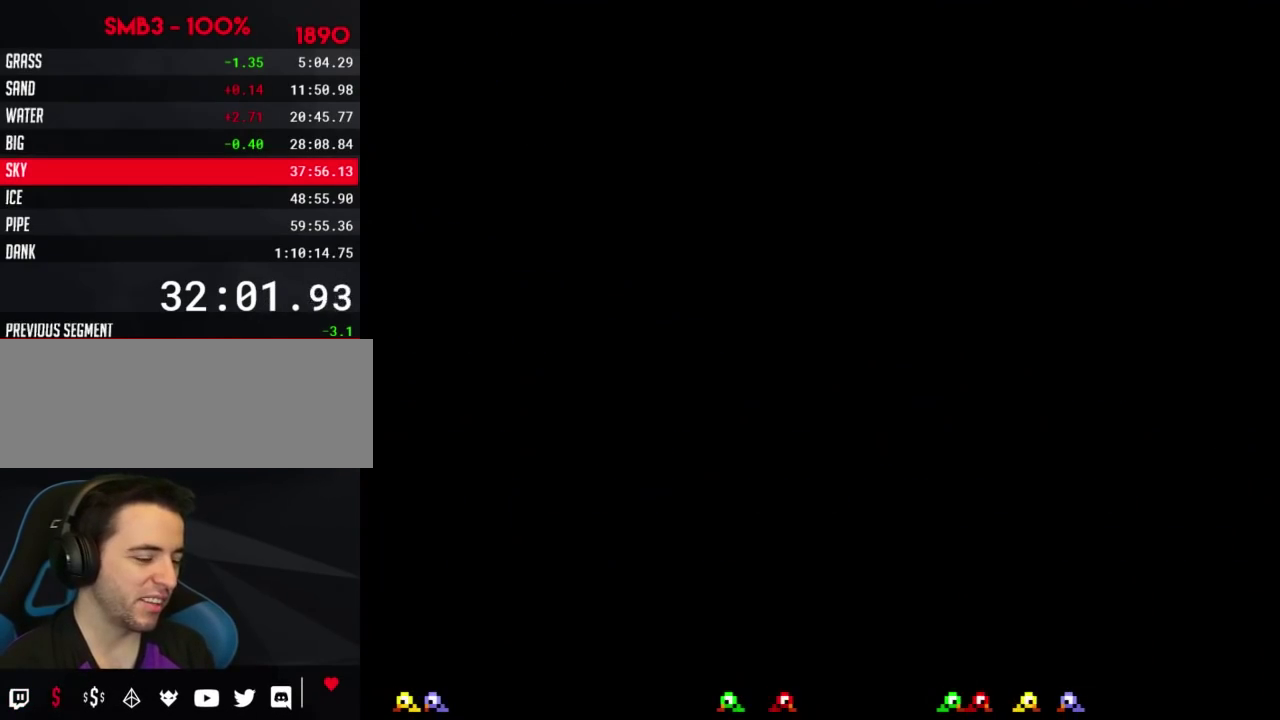
{"buttons": ["B", "DPAD_RIGHT"], "events": [[234, "B", "down"], [451, "DPAD_RIGHT", "down"]]}
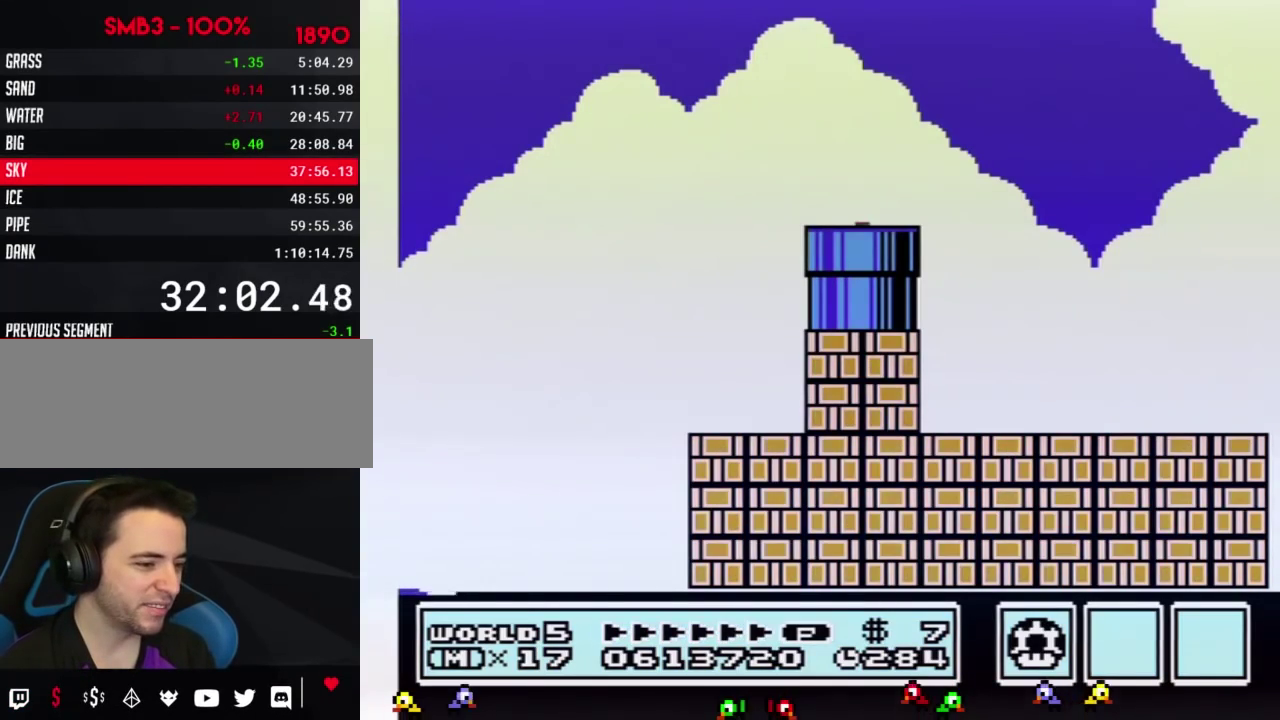
{"buttons": ["B", "DPAD_RIGHT"], "events": []}
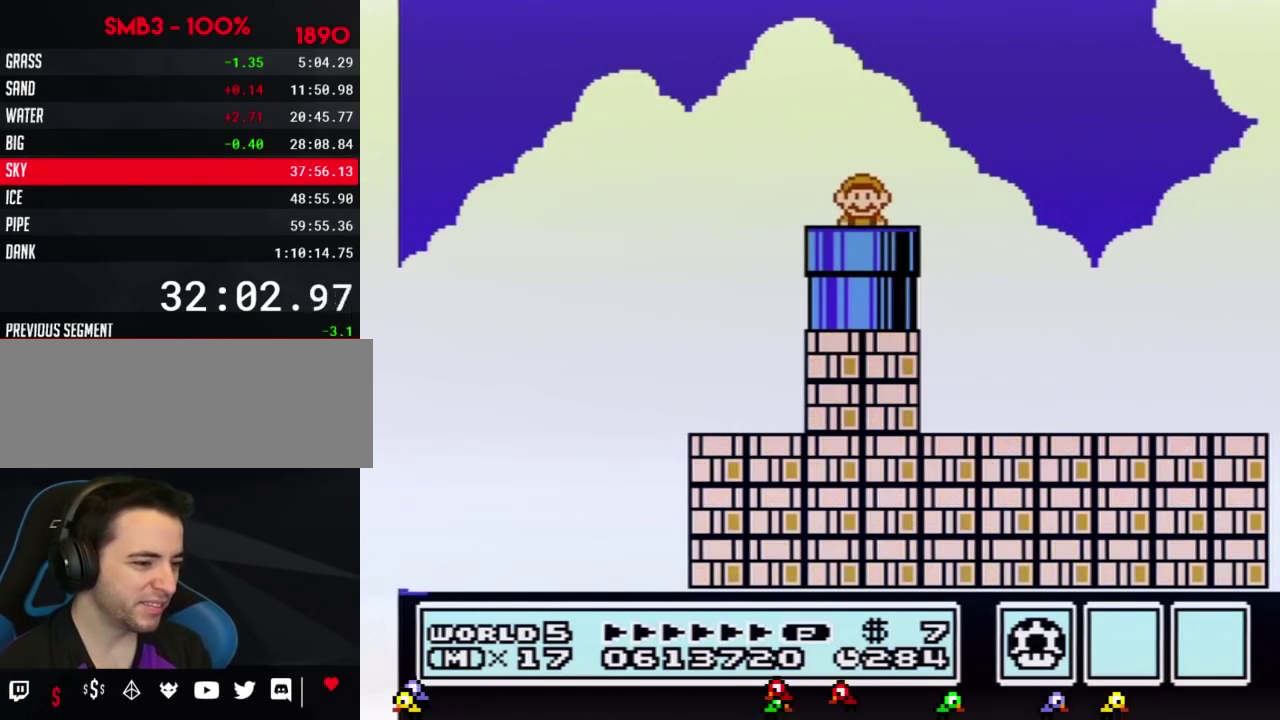
{"buttons": ["B", "DPAD_RIGHT"], "events": []}
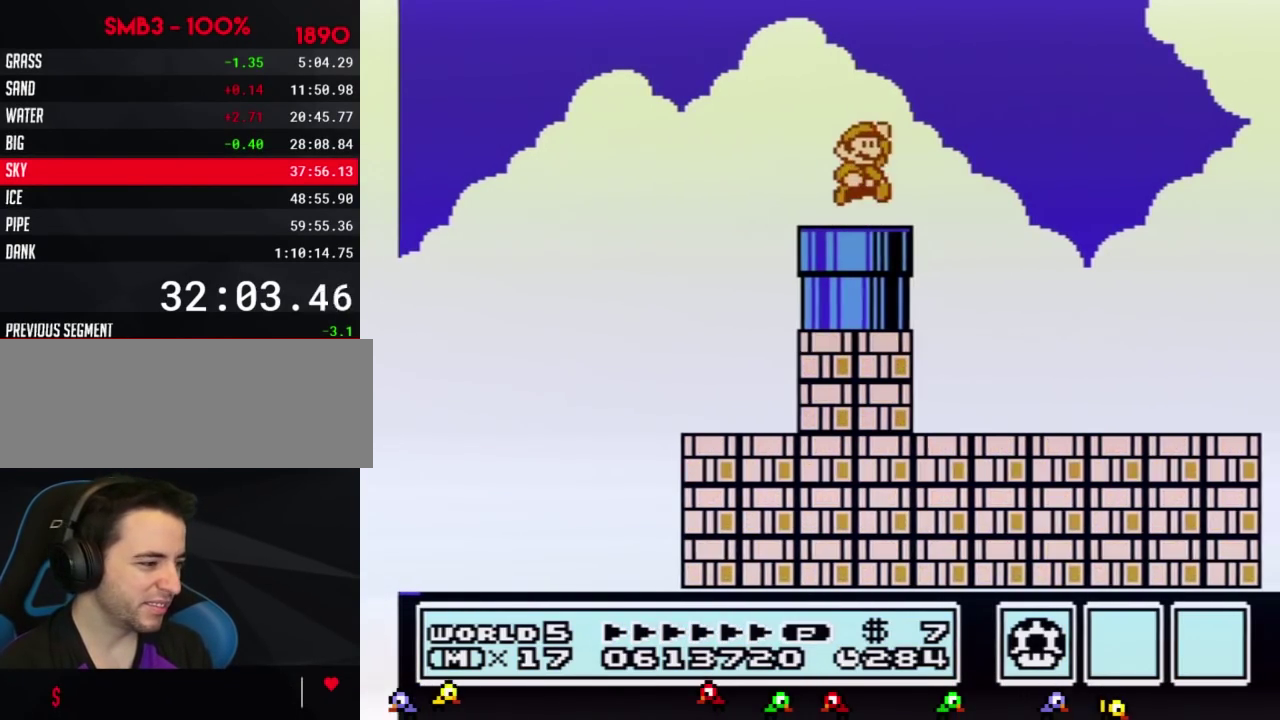
{"buttons": ["B", "DPAD_RIGHT"], "events": [[50, "A", "down"], [117, "A", "up"], [133, "B", "up"], [300, "B", "down"]]}
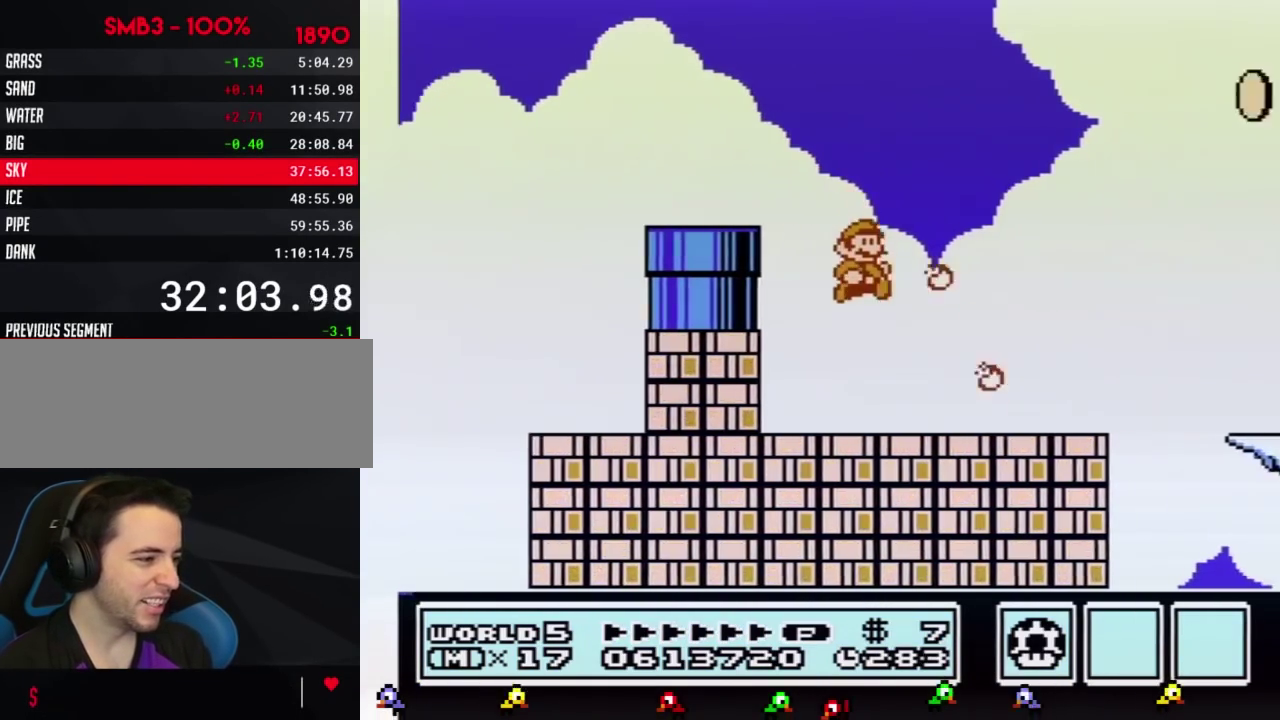
{"buttons": ["B", "DPAD_RIGHT"], "events": [[384, "A", "down"], [451, "A", "up"]]}
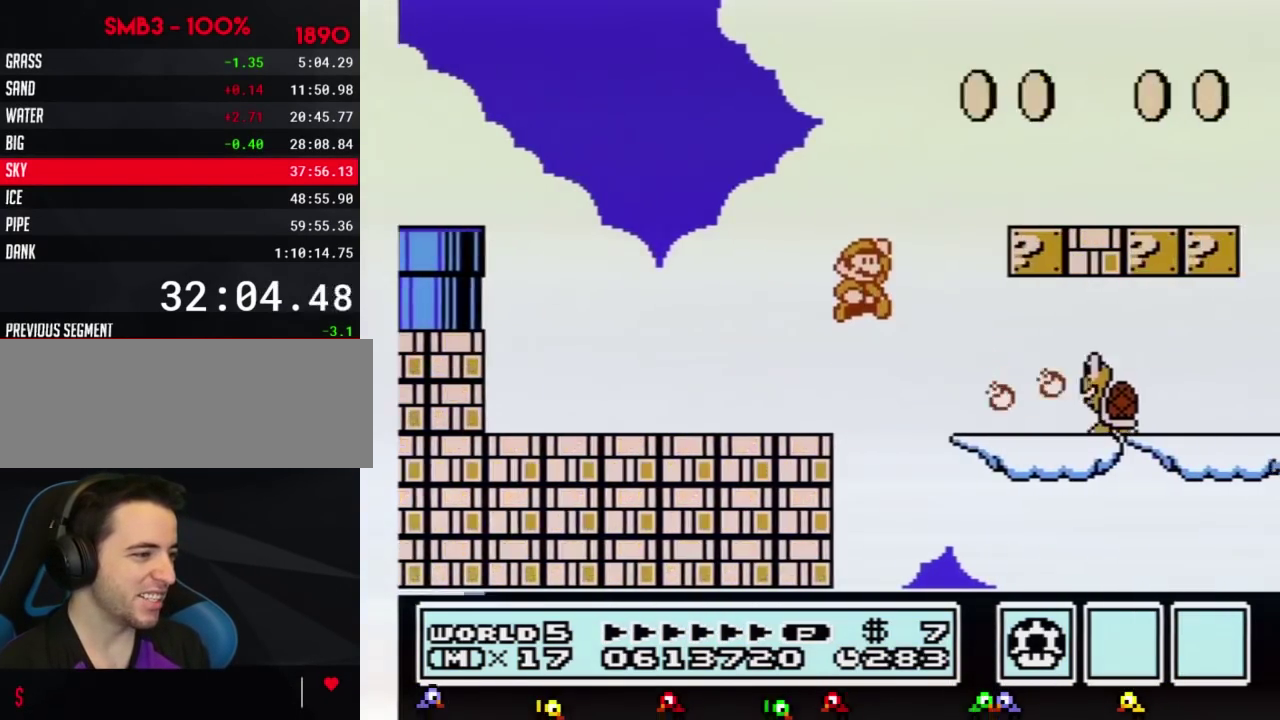
{"buttons": ["A", "B", "DPAD_RIGHT"], "events": [[417, "A", "down"]]}
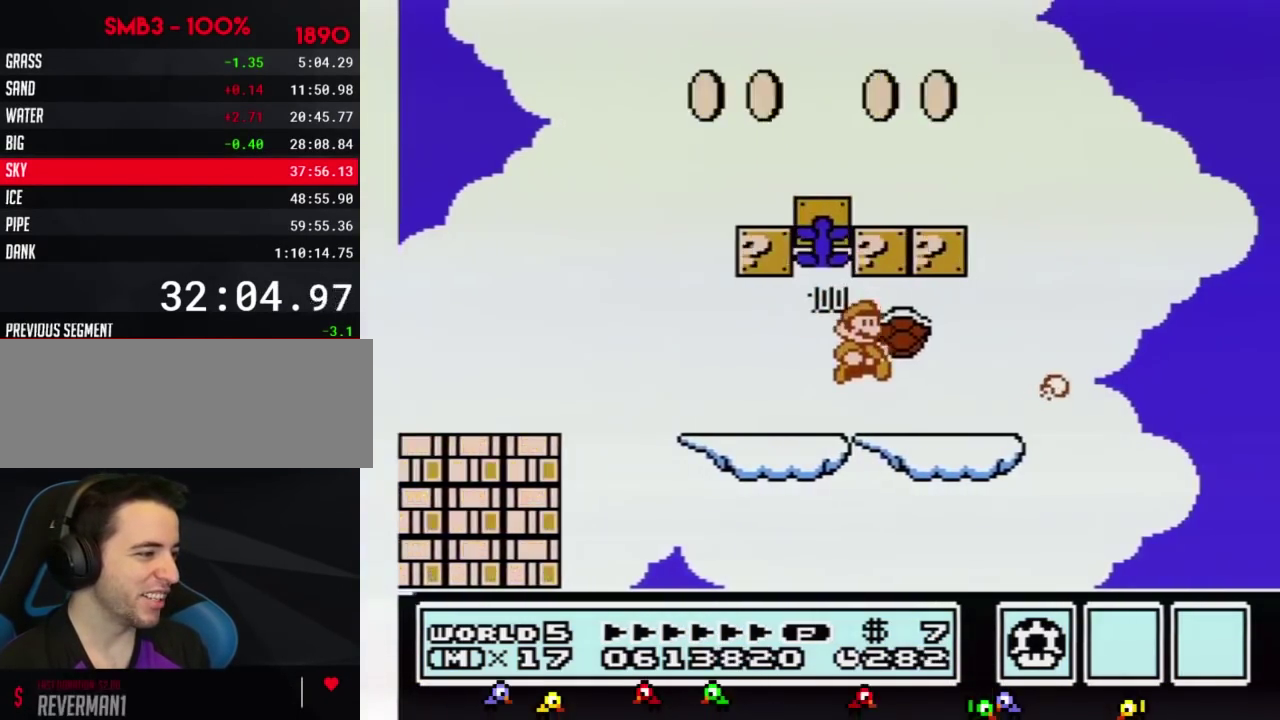
{"buttons": ["A", "B", "DPAD_LEFT"], "events": [[67, "A", "up"], [200, "DPAD_RIGHT", "up"], [234, "DPAD_LEFT", "down"], [301, "A", "down"]]}
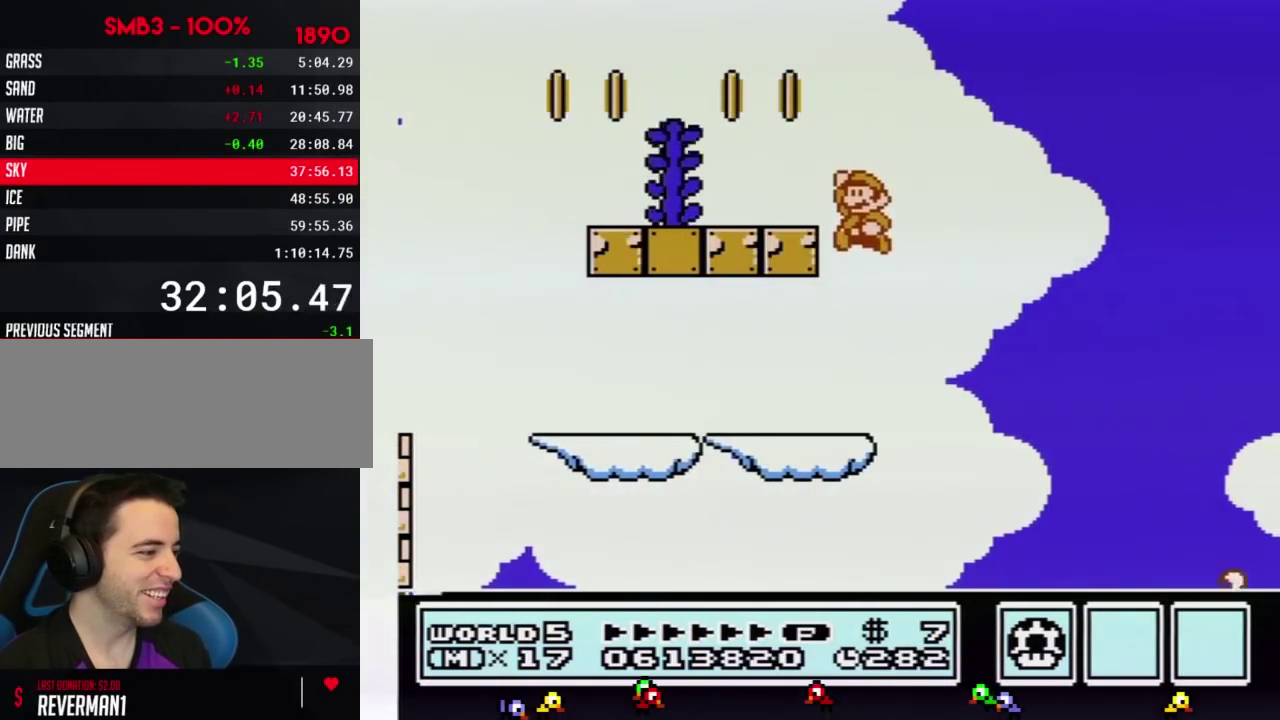
{"buttons": ["B", "DPAD_LEFT"], "events": [[50, "DPAD_UP", "down"], [233, "A", "up"], [233, "DPAD_UP", "up"]]}
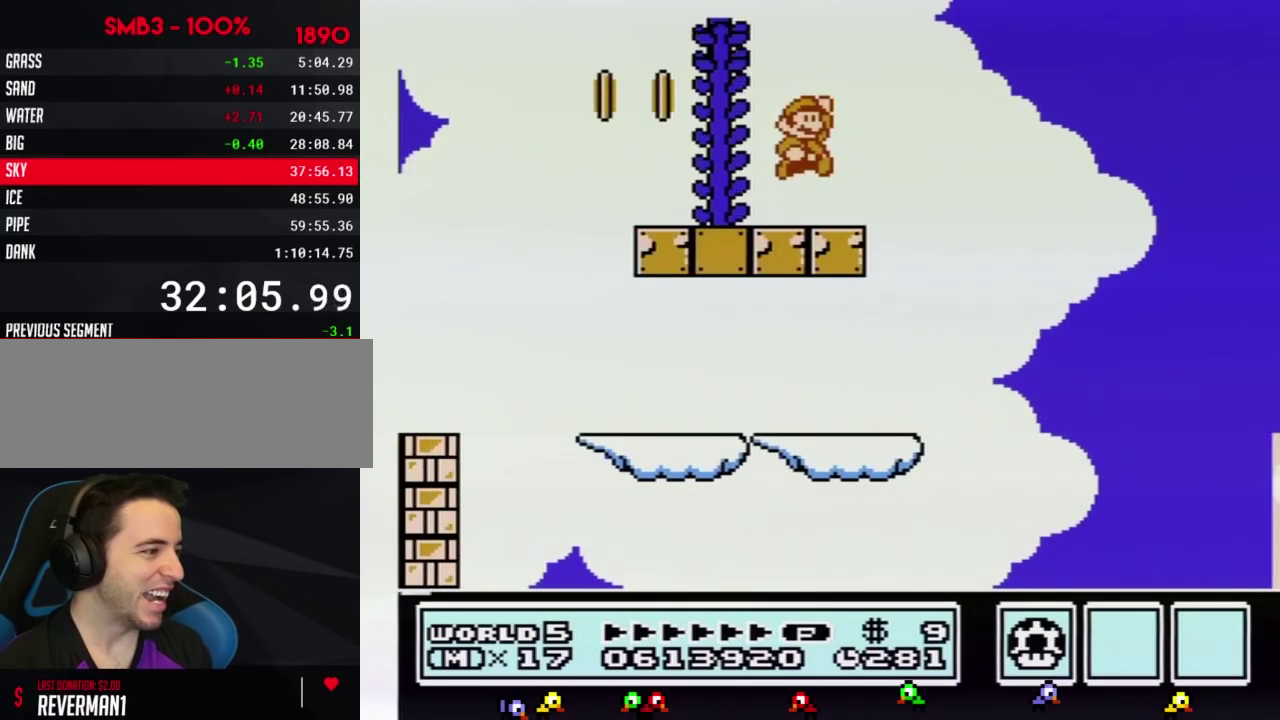
{"buttons": ["A", "B", "DPAD_UP", "DPAD_LEFT"], "events": [[50, "A", "down"], [50, "DPAD_LEFT", "up"], [67, "DPAD_RIGHT", "down"], [301, "DPAD_RIGHT", "up"], [317, "DPAD_LEFT", "down"], [451, "DPAD_UP", "down"]]}
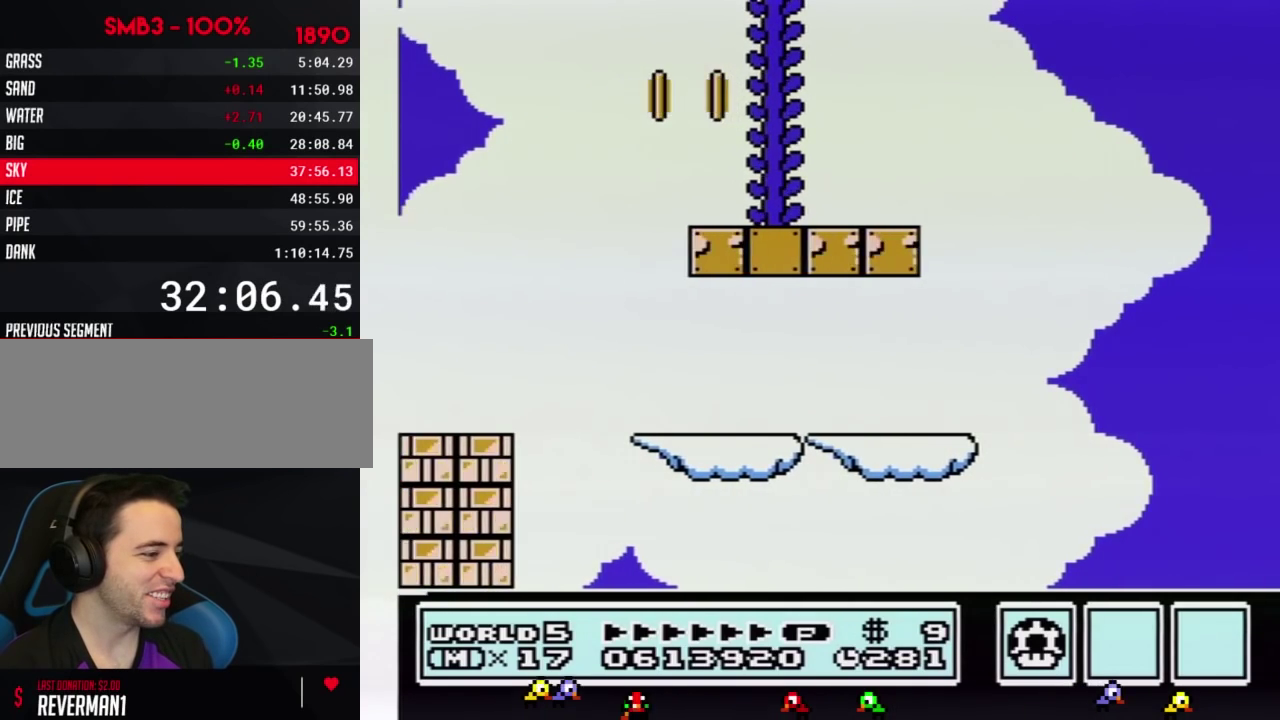
{"buttons": ["B", "DPAD_UP"], "events": [[33, "DPAD_LEFT", "up"], [117, "A", "up"]]}
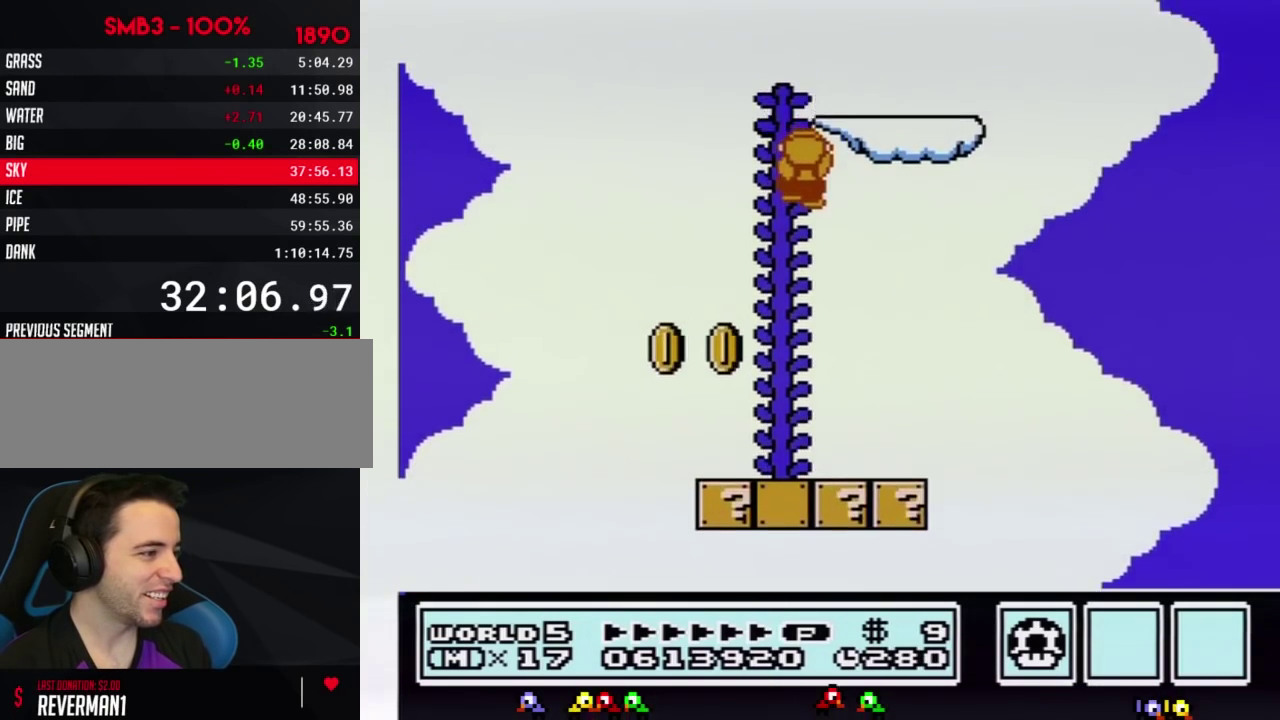
{"buttons": ["B", "DPAD_UP"], "events": []}
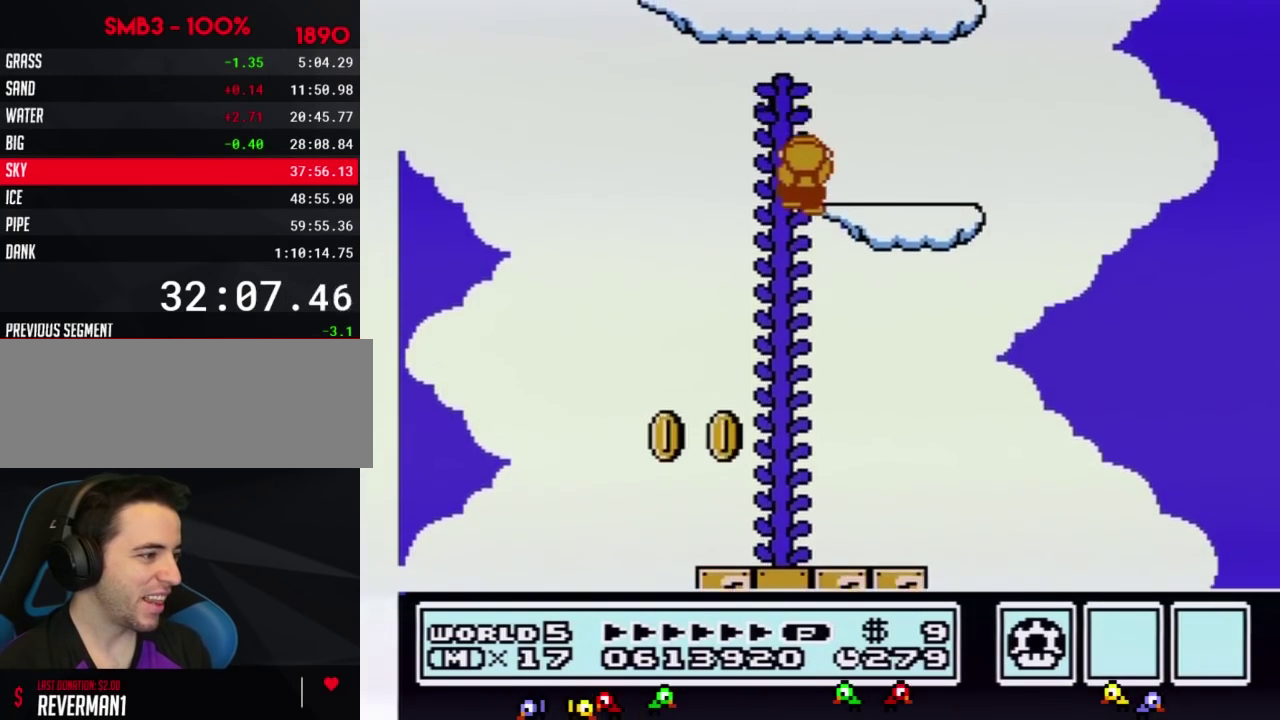
{"buttons": ["A", "B", "DPAD_LEFT"], "events": [[150, "DPAD_RIGHT", "down"], [150, "DPAD_UP", "up"], [284, "A", "down"], [284, "DPAD_LEFT", "down"], [284, "DPAD_RIGHT", "up"]]}
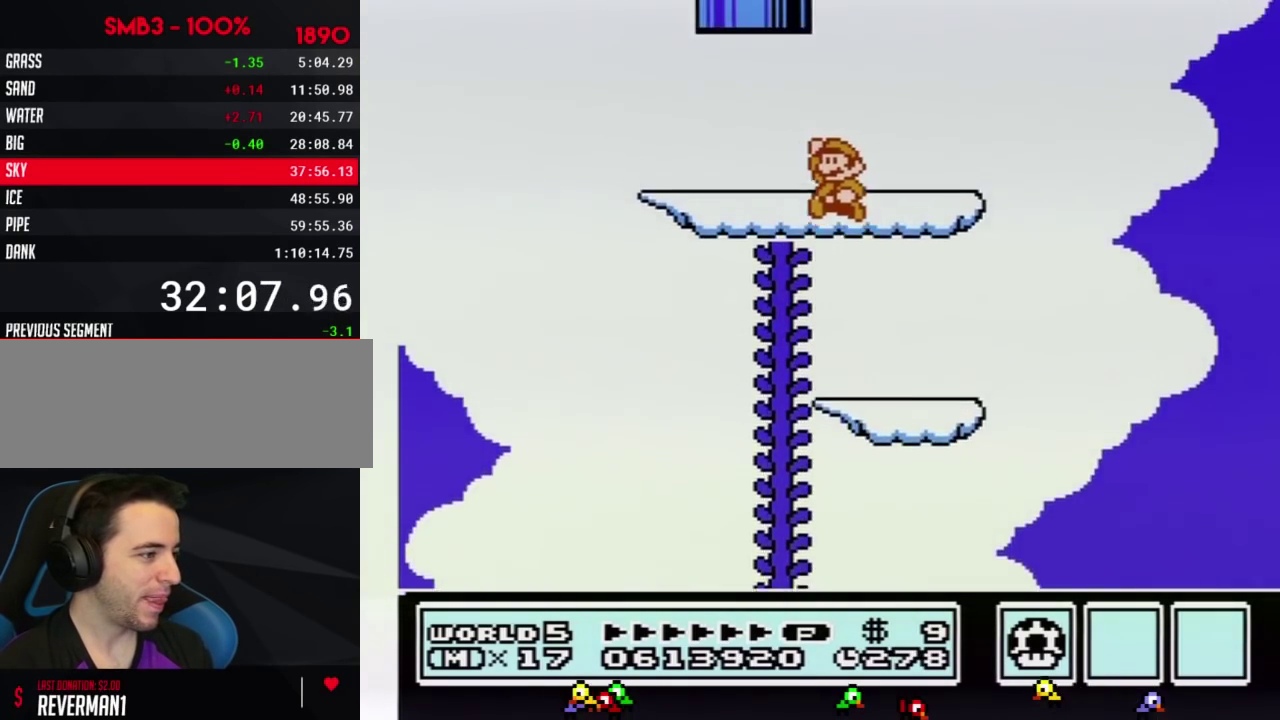
{"buttons": ["A", "B", "DPAD_UP", "DPAD_RIGHT"], "events": [[116, "A", "up"], [300, "DPAD_UP", "down"], [333, "A", "down"], [333, "DPAD_LEFT", "up"], [333, "DPAD_RIGHT", "down"]]}
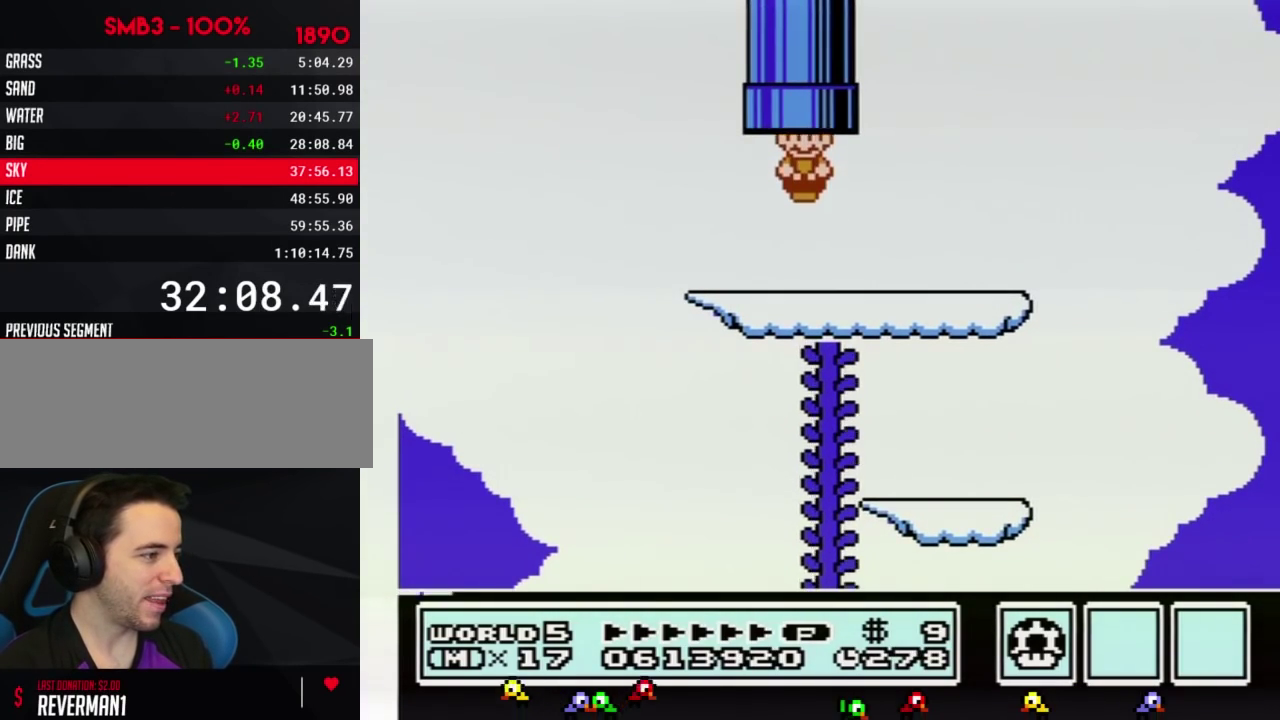
{"buttons": [], "events": [[50, "DPAD_RIGHT", "up"], [50, "DPAD_UP", "up"], [150, "A", "up"], [150, "B", "up"]]}
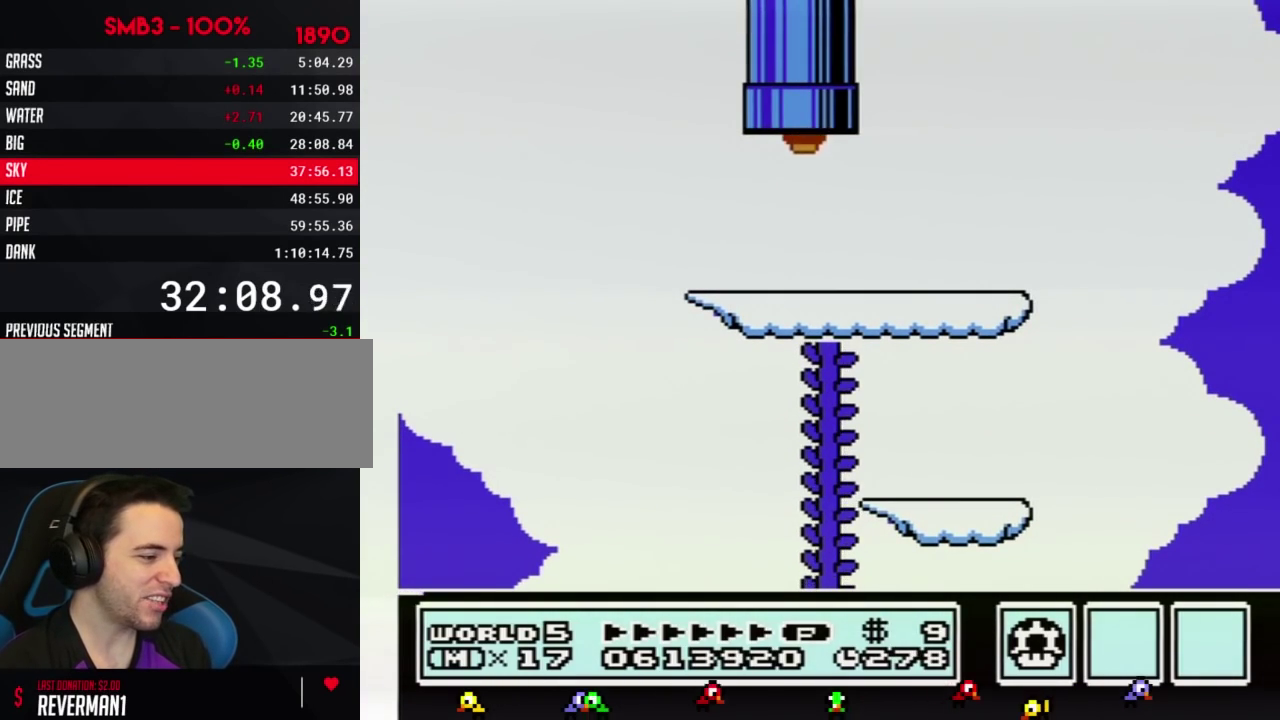
{"buttons": [], "events": []}
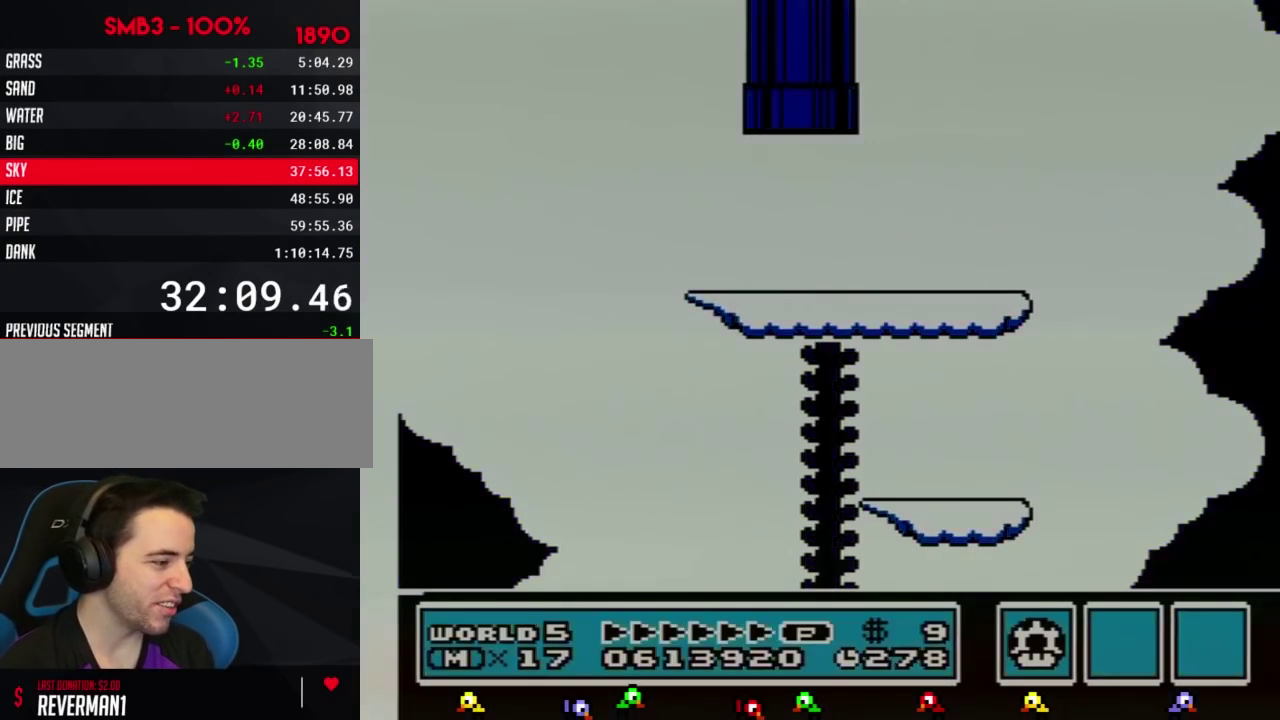
{"buttons": [], "events": []}
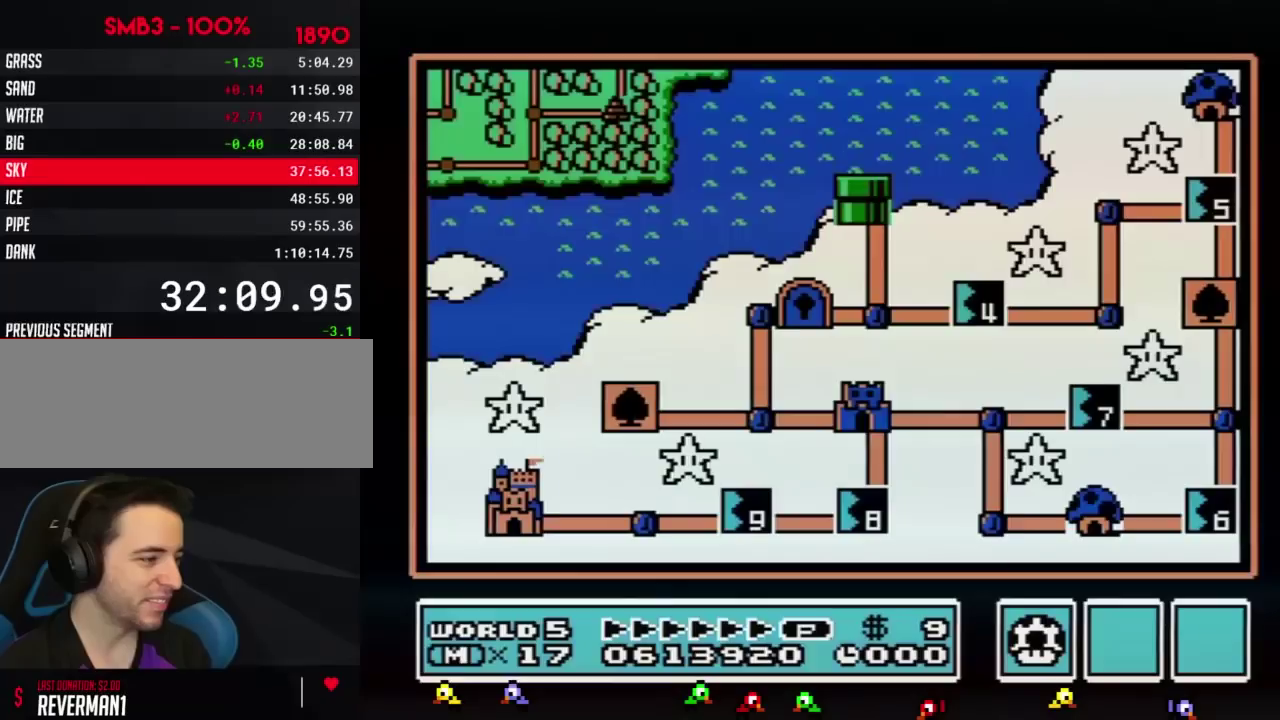
{"buttons": ["DPAD_DOWN"], "events": [[83, "DPAD_DOWN", "down"]]}
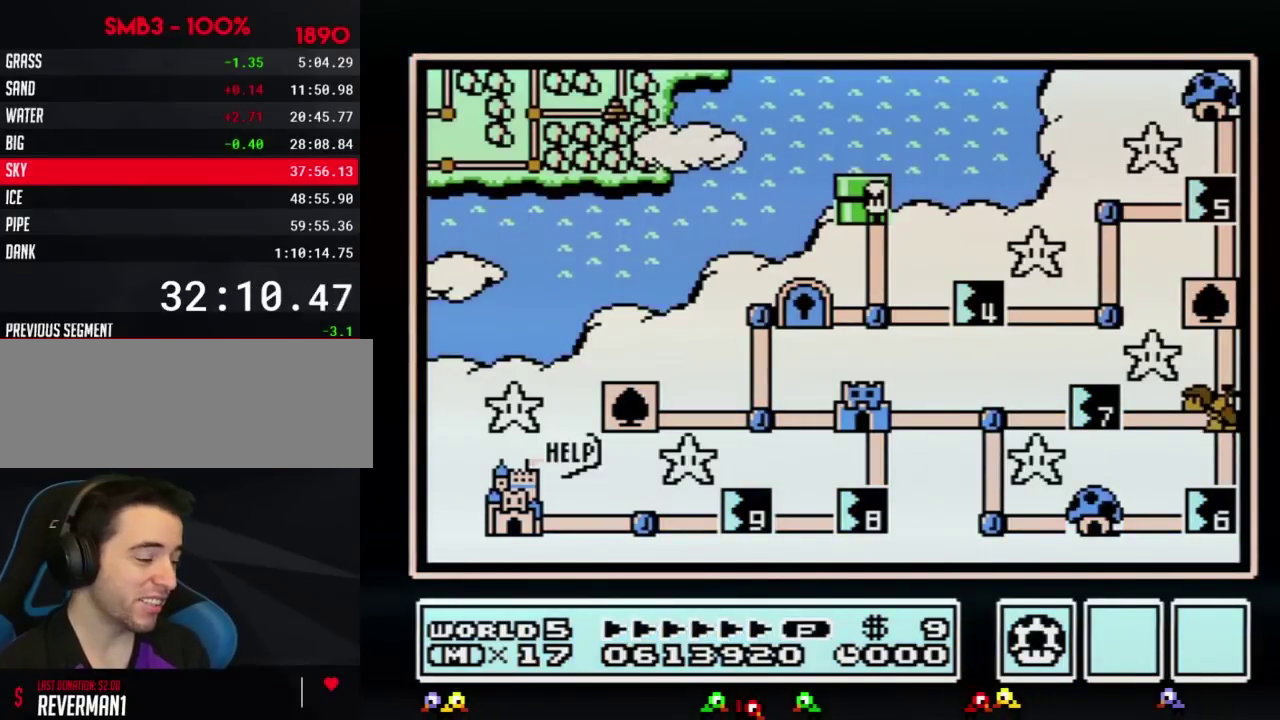
{"buttons": ["DPAD_DOWN"], "events": []}
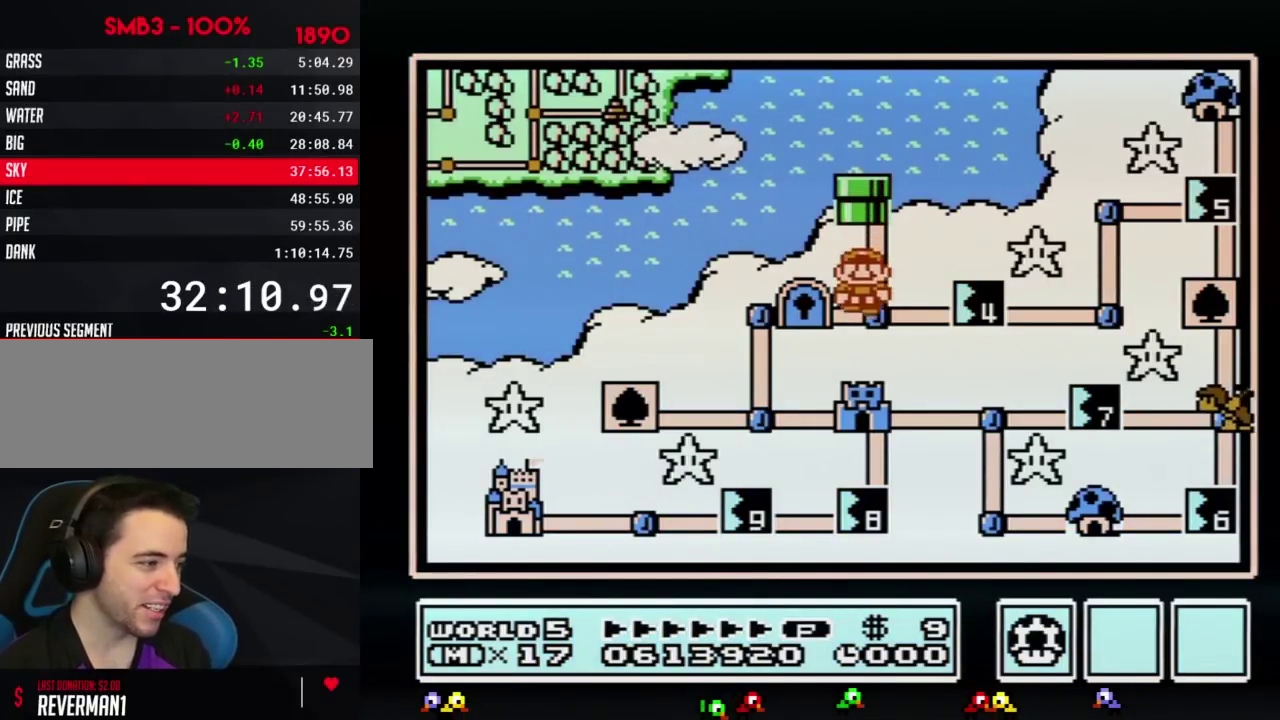
{"buttons": ["DPAD_RIGHT"], "events": [[116, "DPAD_DOWN", "up"], [183, "DPAD_RIGHT", "down"]]}
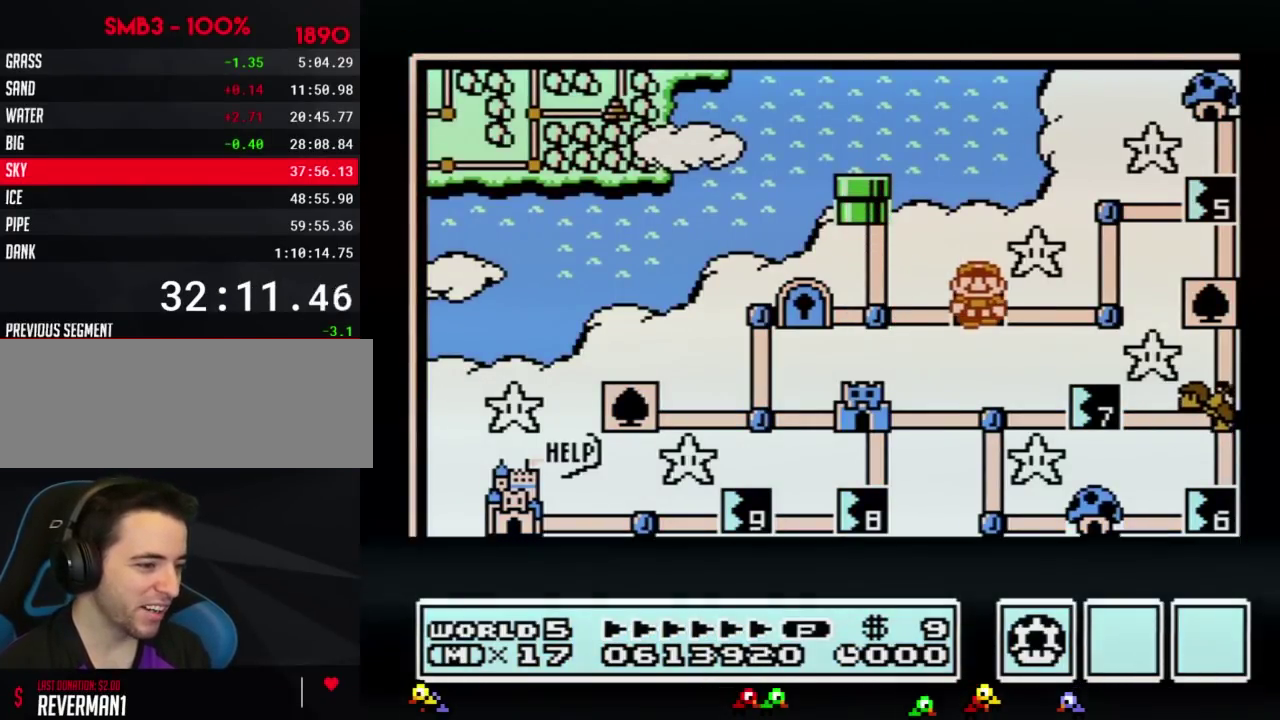
{"buttons": ["DPAD_RIGHT"], "events": []}